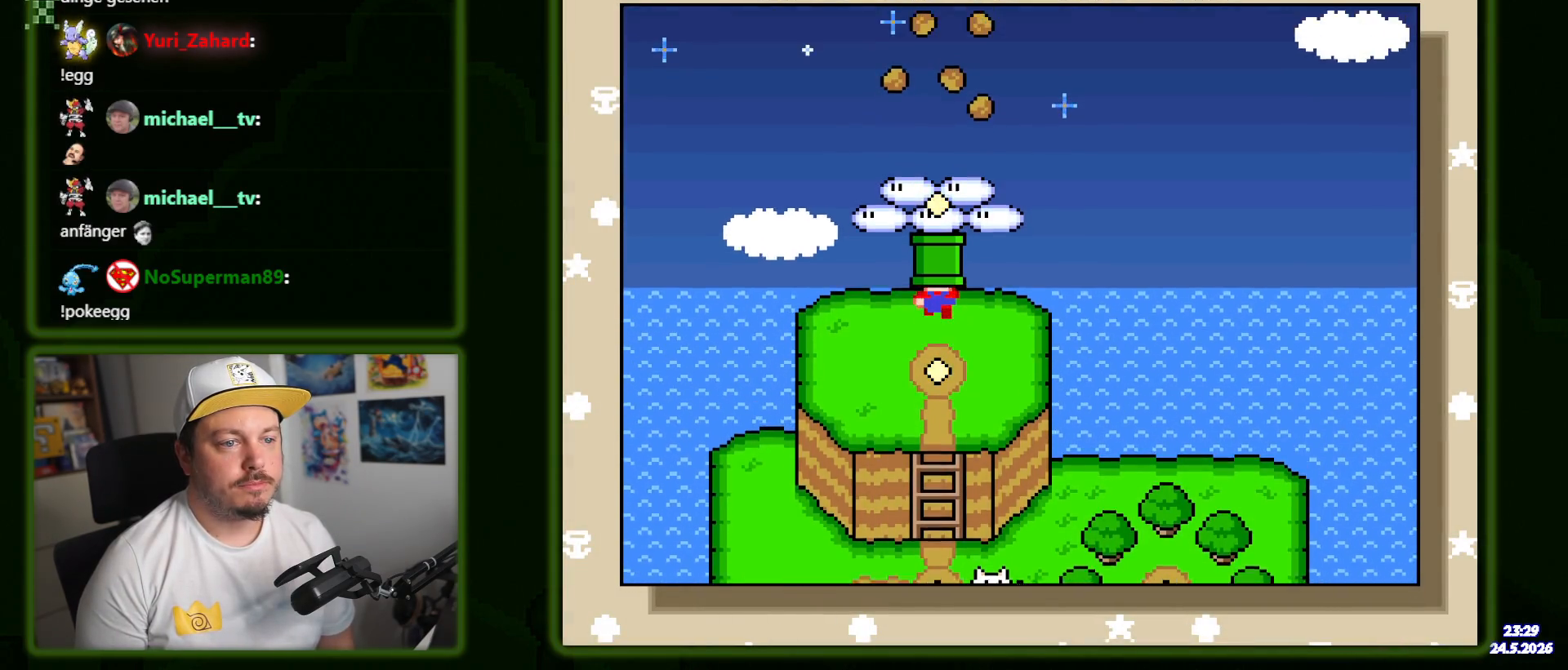
Gameplay with a controller (Nintendo layout); each line is a JSON object with the inputs held at the frame after it. "events" lists button and stick changes between this image and that frame as [ms after this image, input, new state], when the widget could be followed in between. Not read: L3 R3 SELECT.
{"buttons": [], "events": []}
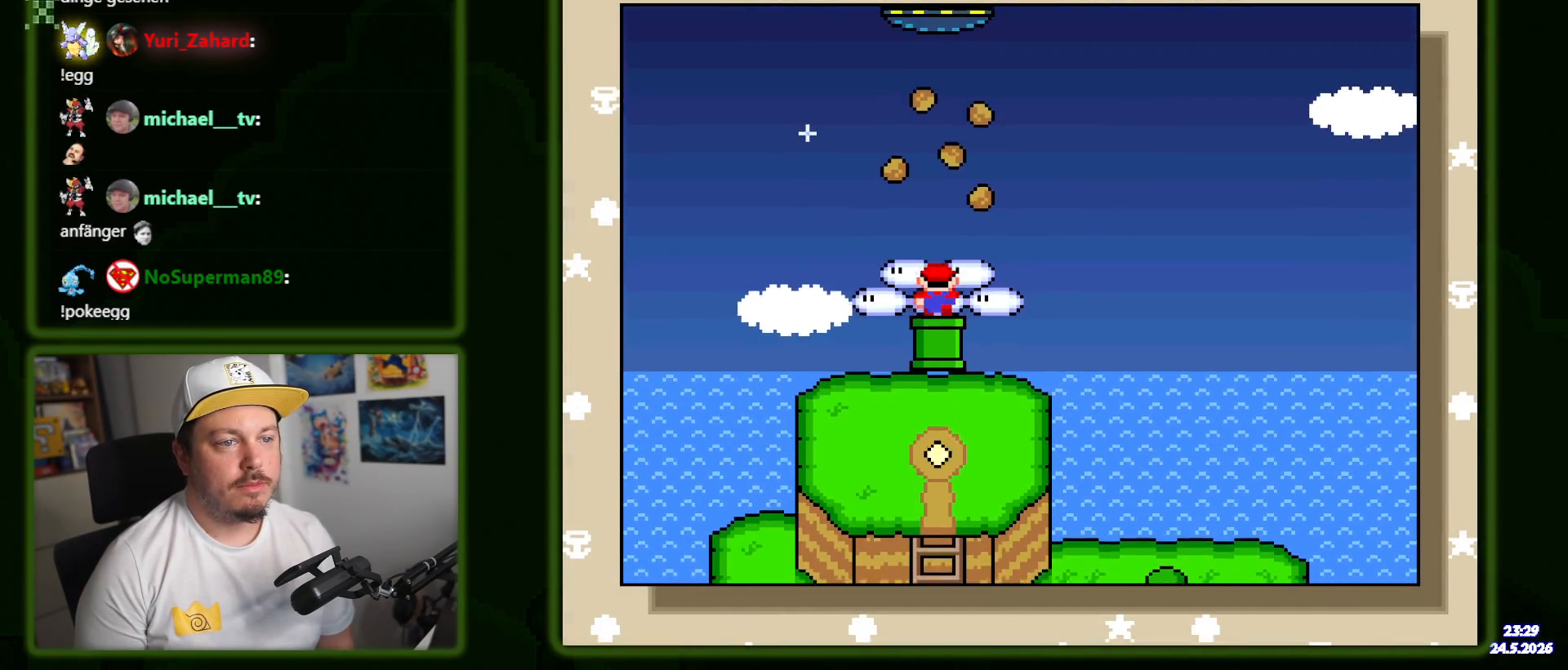
{"buttons": [], "events": []}
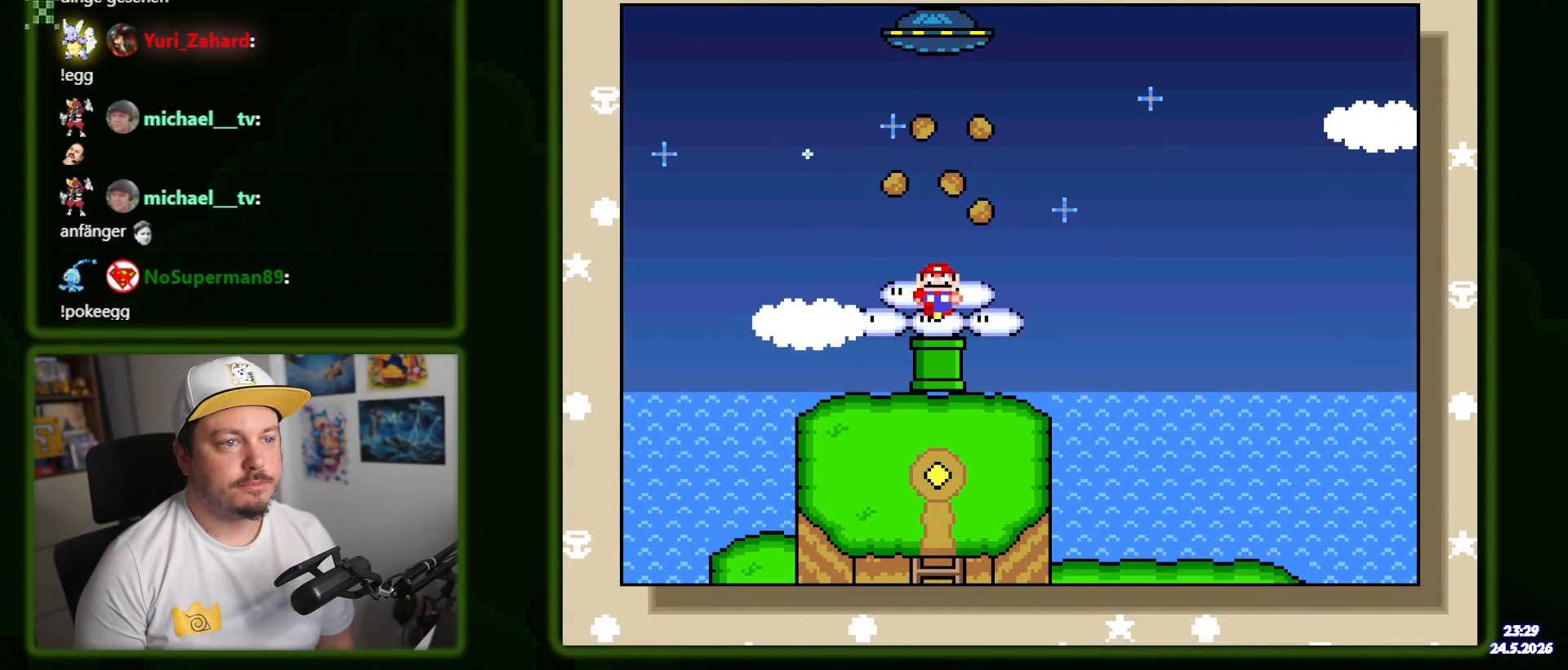
{"buttons": [], "events": []}
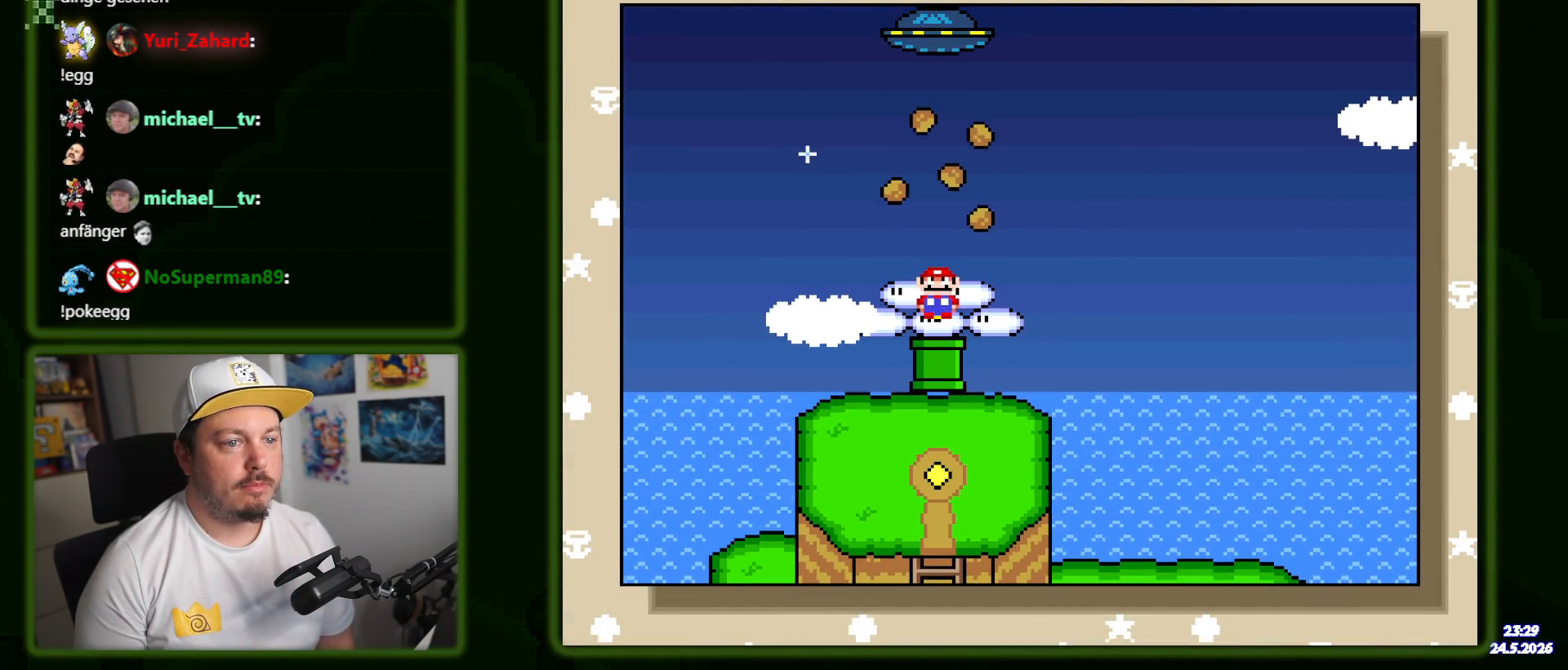
{"buttons": [], "events": [[150, "B", "down"], [300, "B", "up"]]}
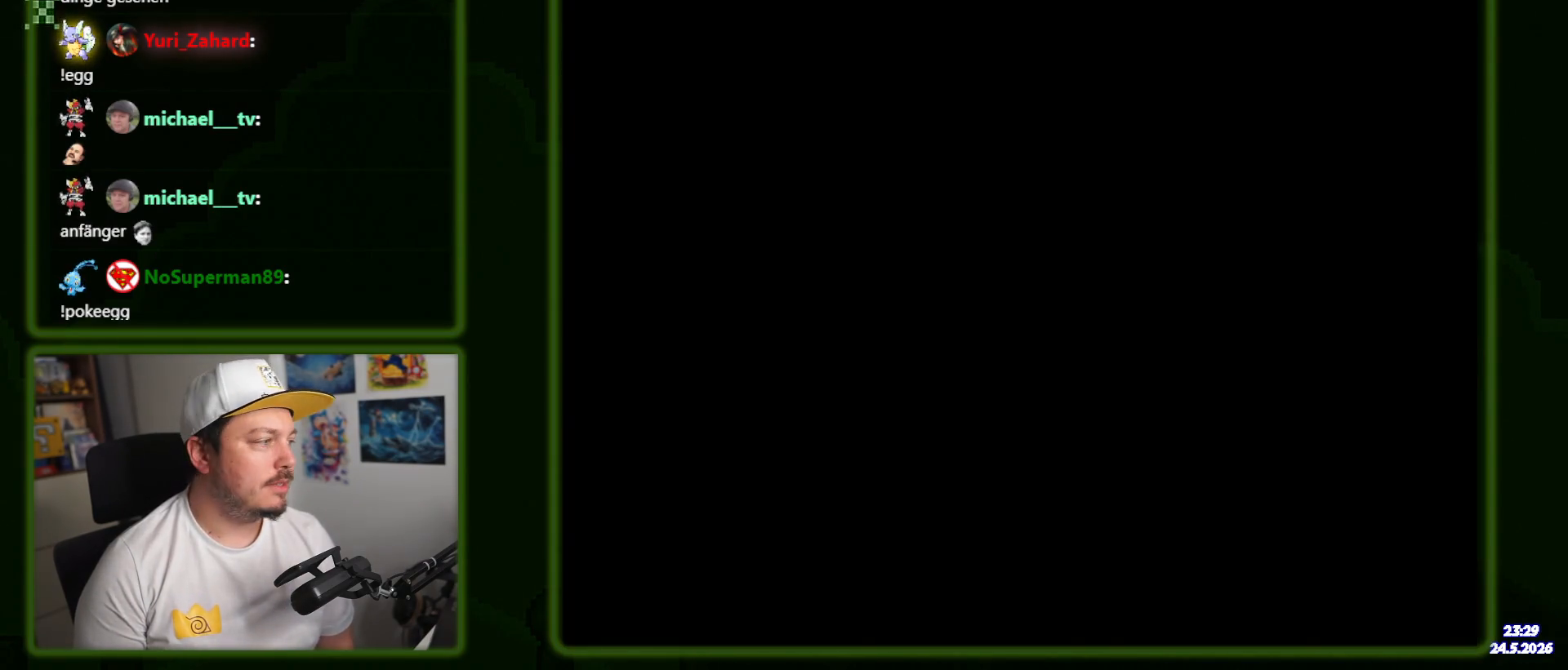
{"buttons": ["Y", "DPAD_RIGHT"], "events": [[184, "Y", "down"], [400, "DPAD_RIGHT", "down"]]}
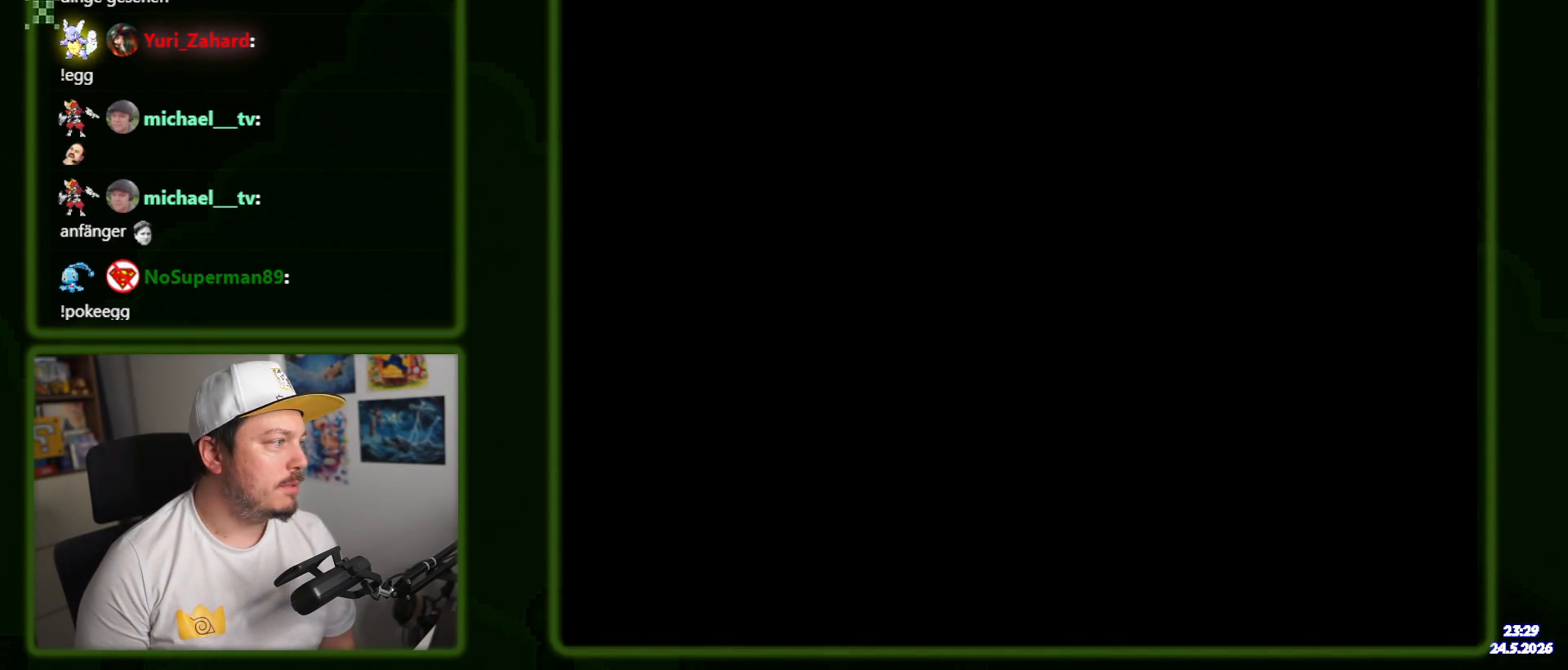
{"buttons": ["Y", "DPAD_RIGHT"], "events": []}
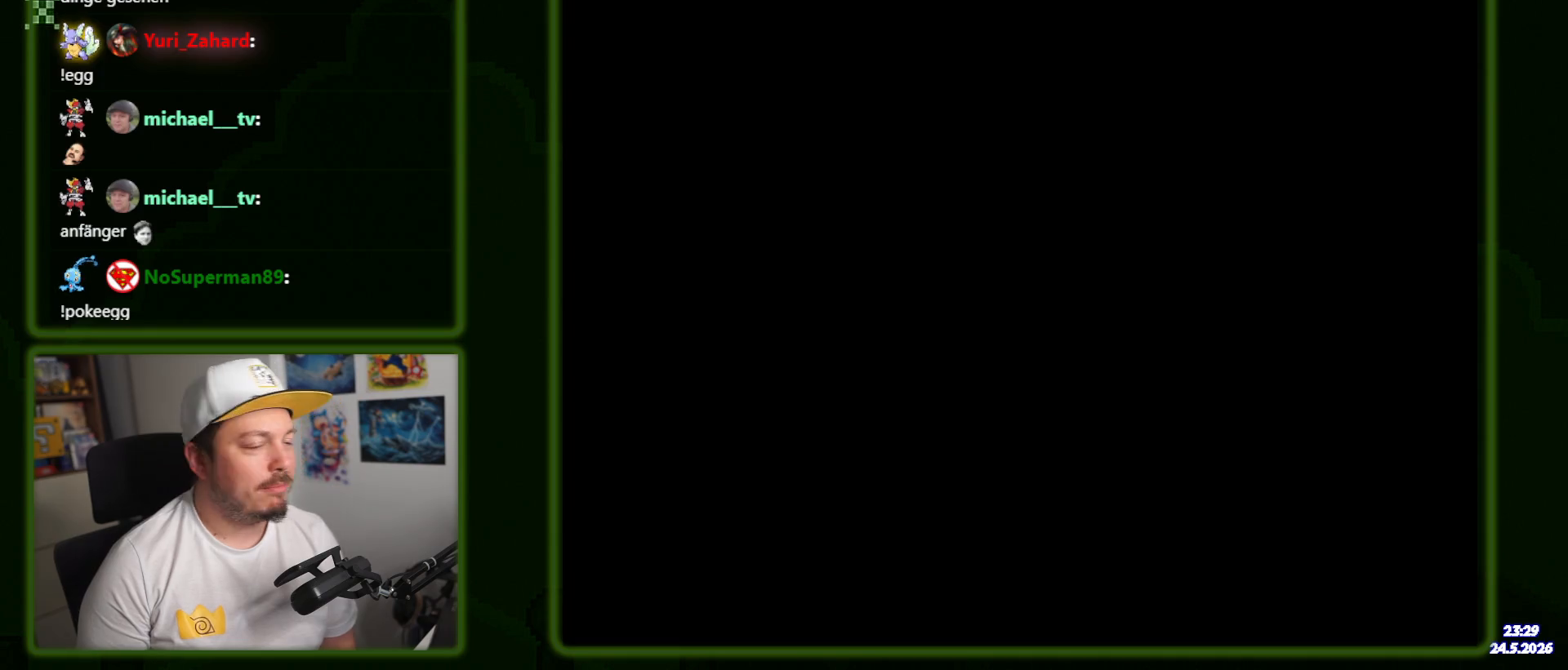
{"buttons": ["Y", "DPAD_RIGHT"], "events": []}
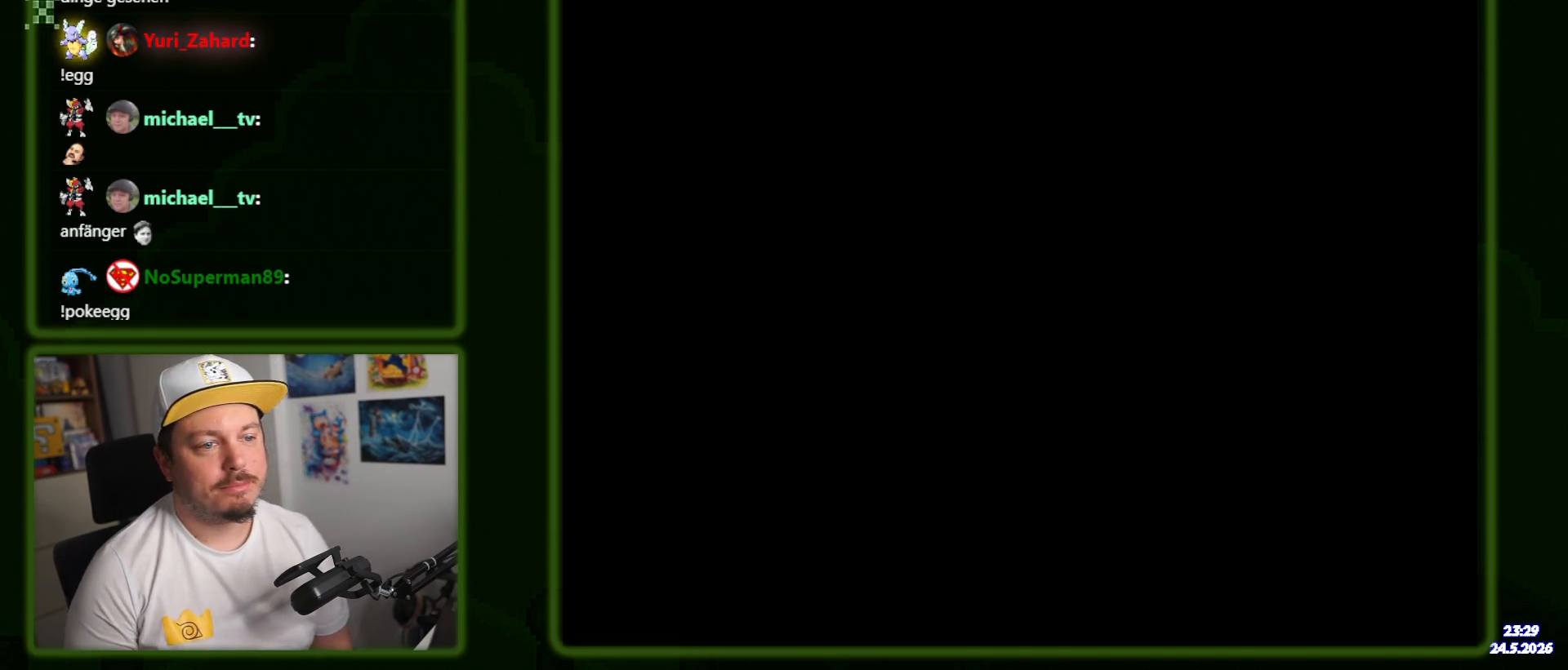
{"buttons": ["DPAD_RIGHT"], "events": [[317, "Y", "up"]]}
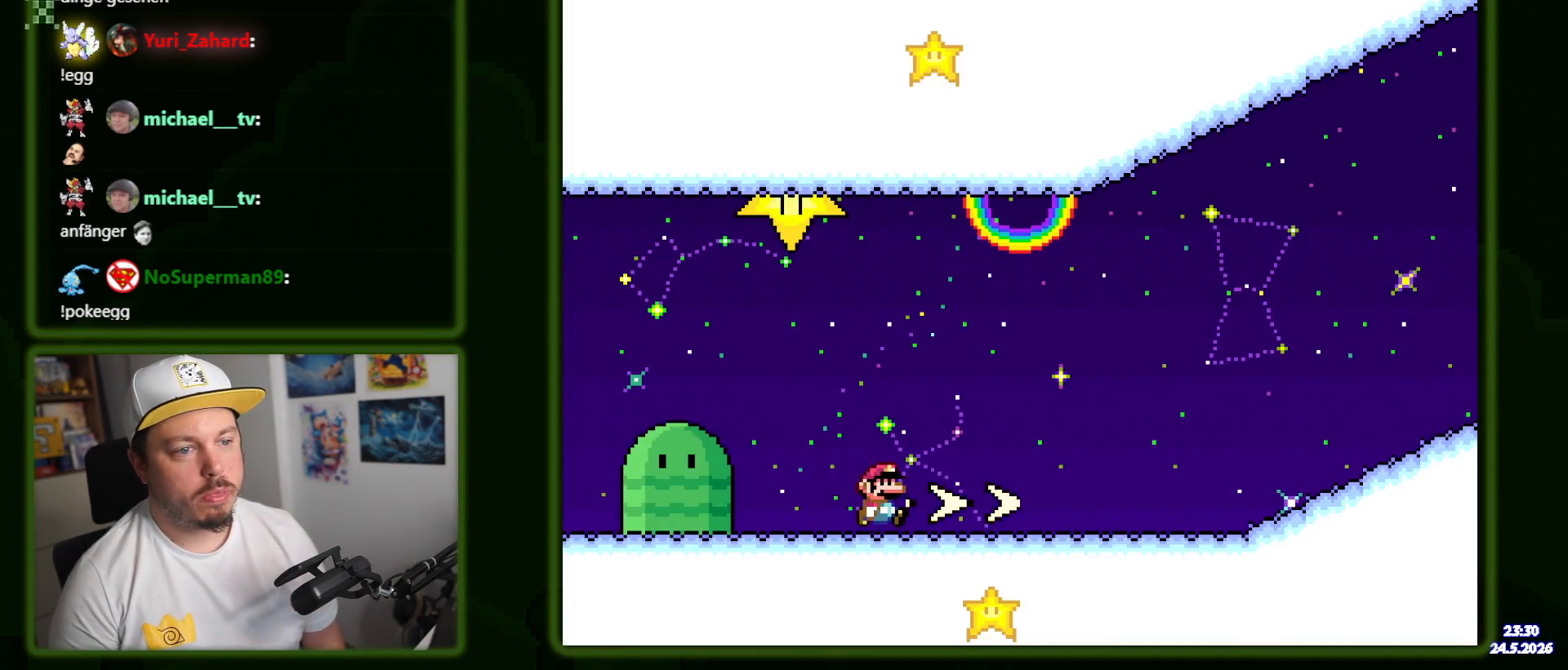
{"buttons": ["DPAD_RIGHT"], "events": []}
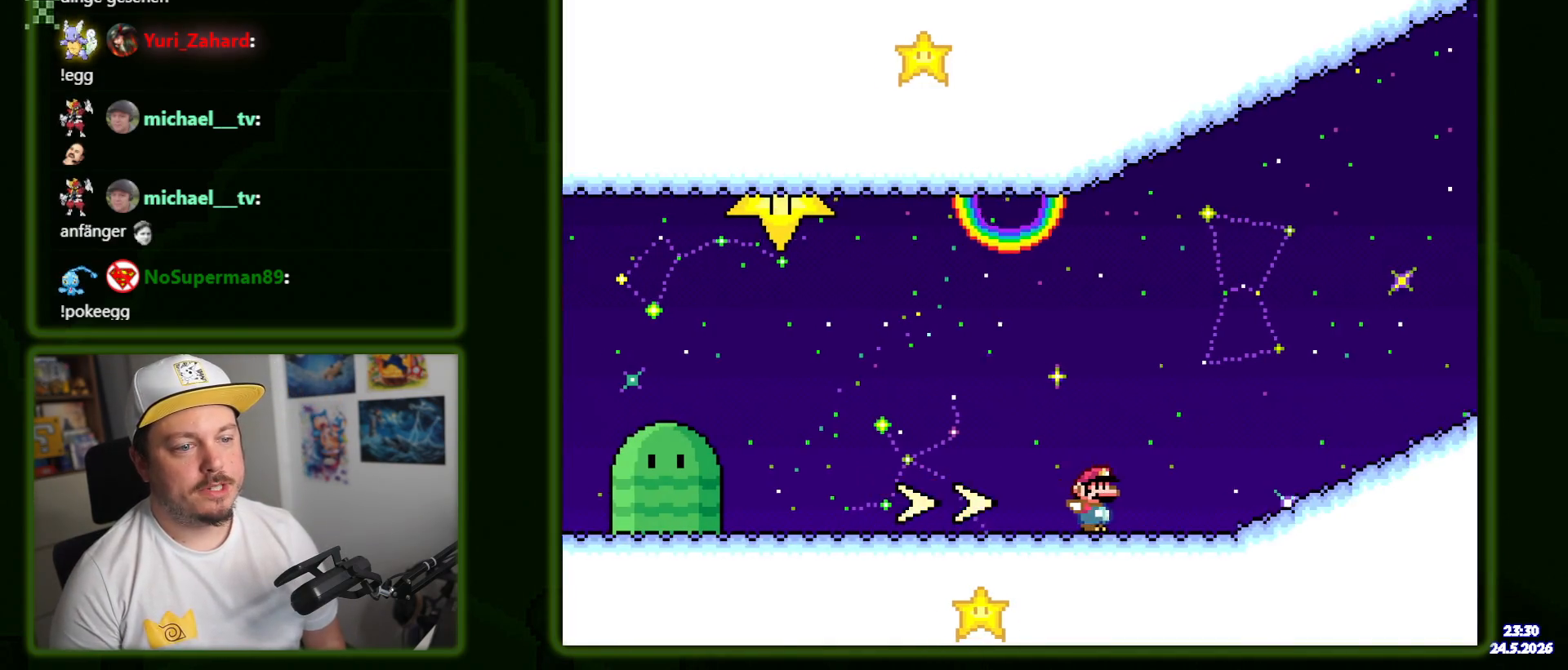
{"buttons": ["Y", "DPAD_RIGHT"], "events": [[200, "Y", "down"]]}
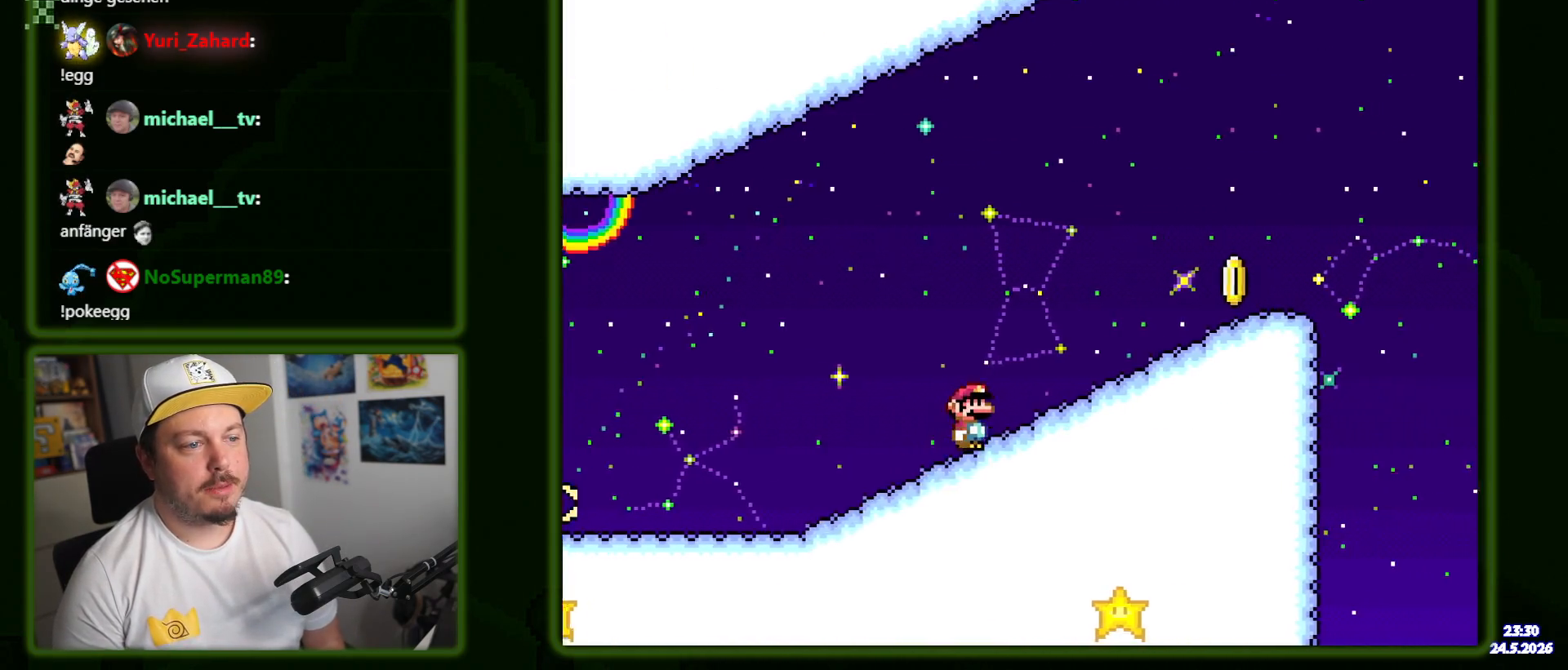
{"buttons": ["Y", "DPAD_RIGHT"], "events": []}
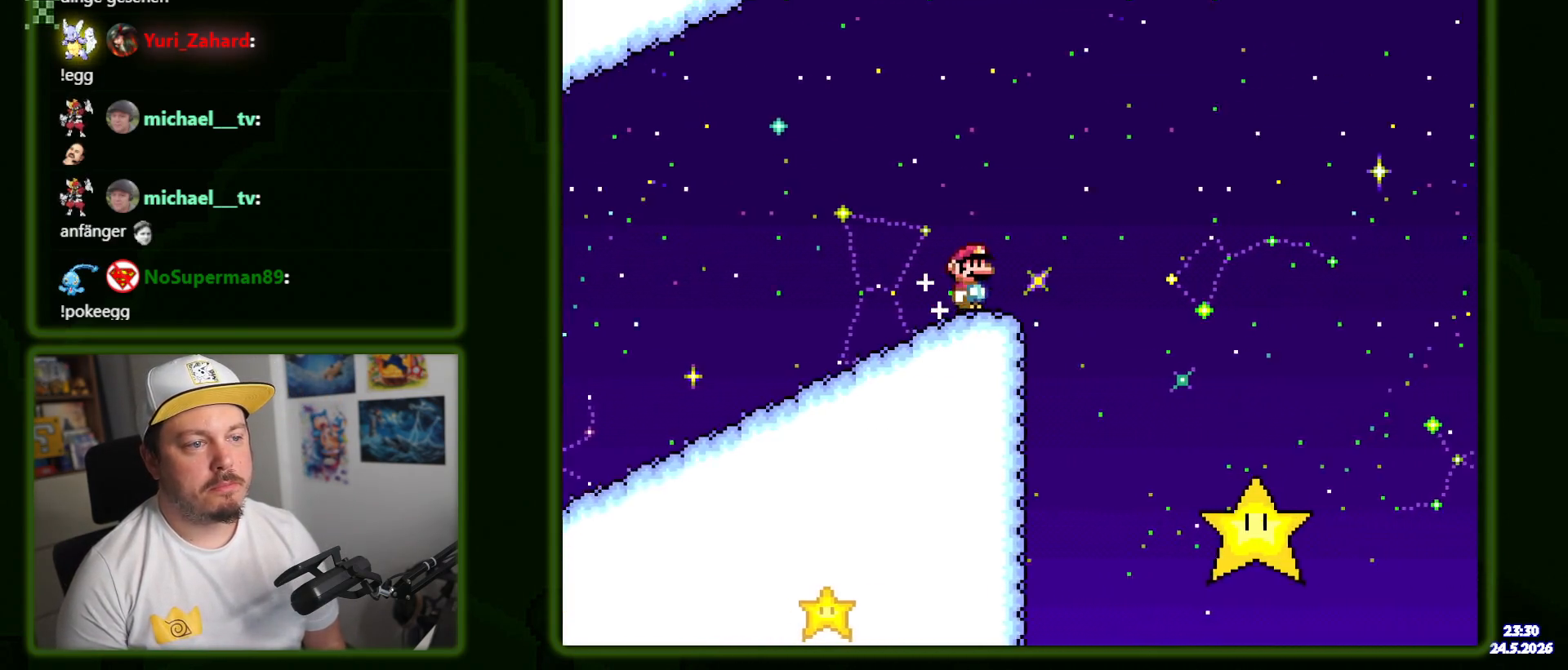
{"buttons": ["DPAD_RIGHT"], "events": [[34, "B", "down"], [200, "B", "up"], [234, "Y", "up"]]}
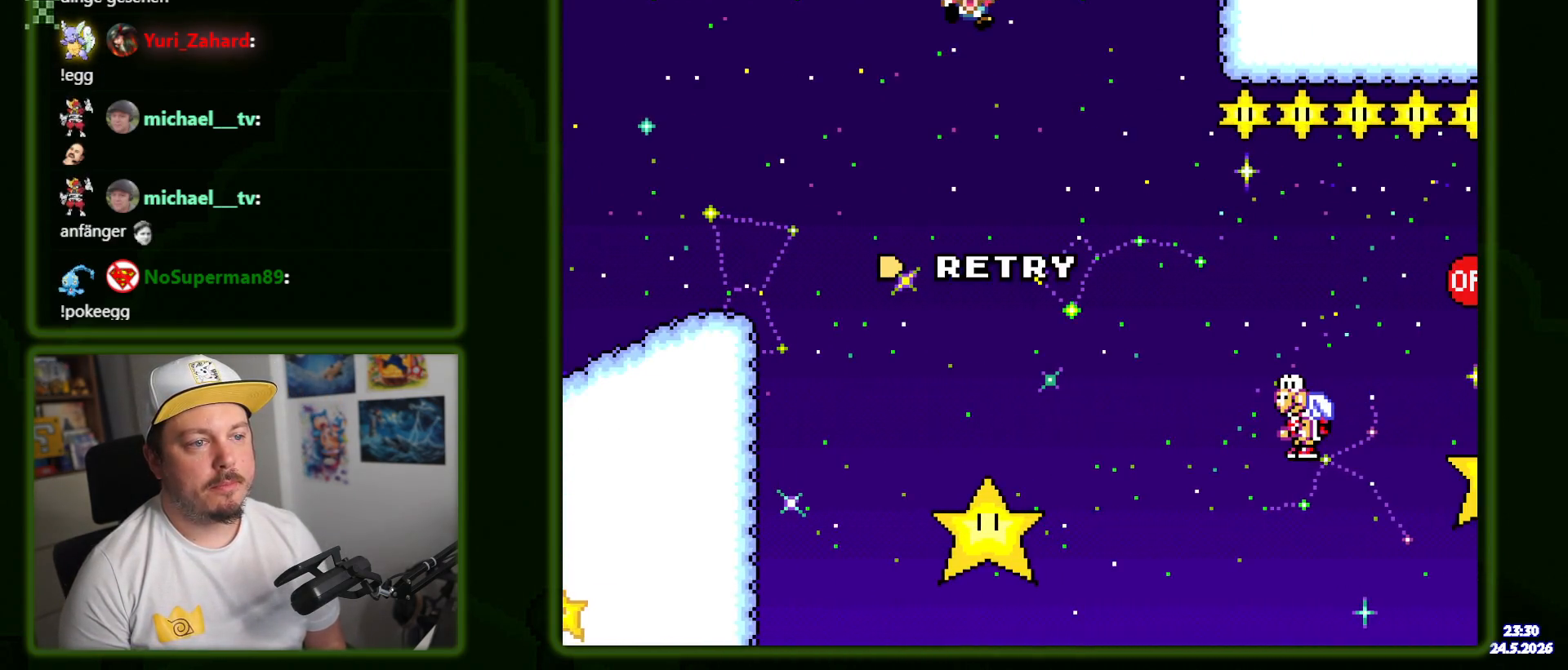
{"buttons": ["B"], "events": [[334, "DPAD_RIGHT", "up"], [367, "B", "down"], [400, "B", "up"], [467, "B", "down"]]}
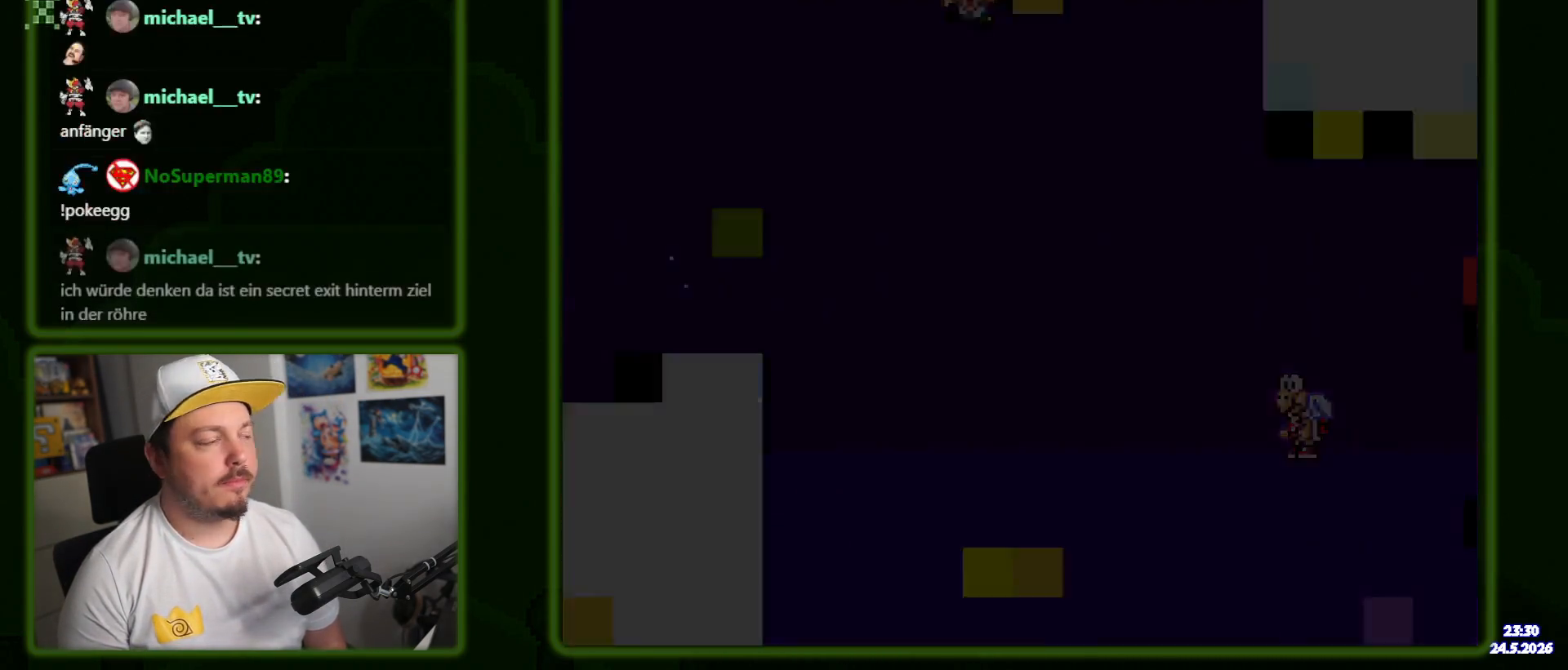
{"buttons": ["Y", "DPAD_RIGHT"], "events": [[100, "B", "up"], [117, "DPAD_RIGHT", "down"], [250, "Y", "down"]]}
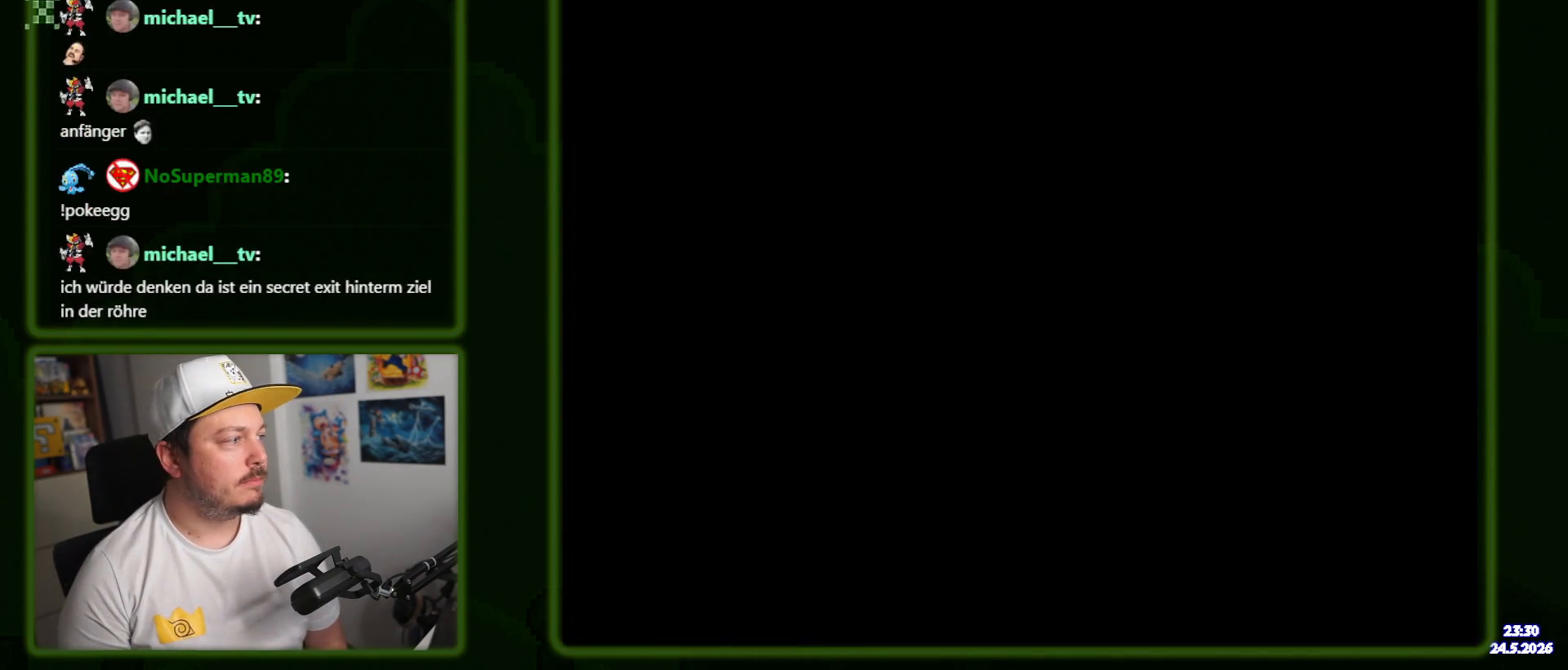
{"buttons": ["Y", "DPAD_RIGHT"], "events": []}
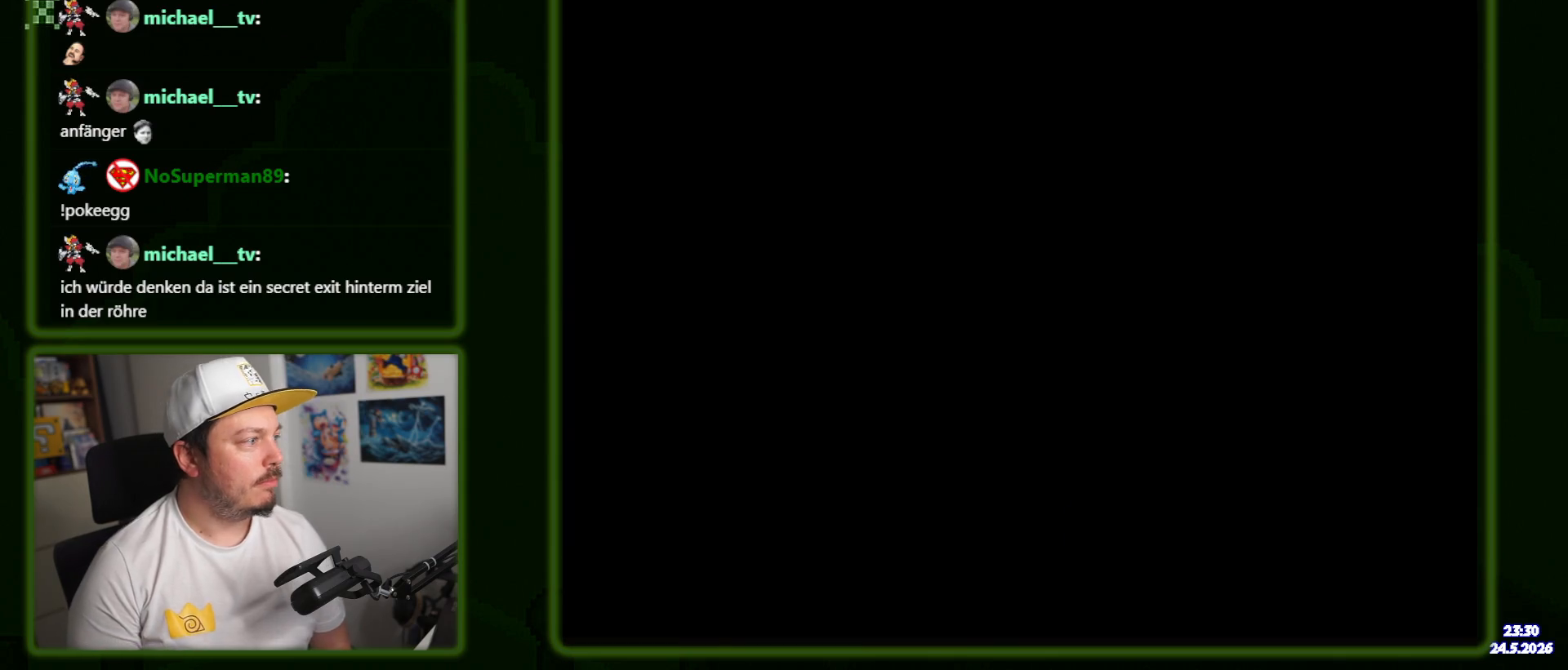
{"buttons": ["DPAD_RIGHT"], "events": [[234, "Y", "up"]]}
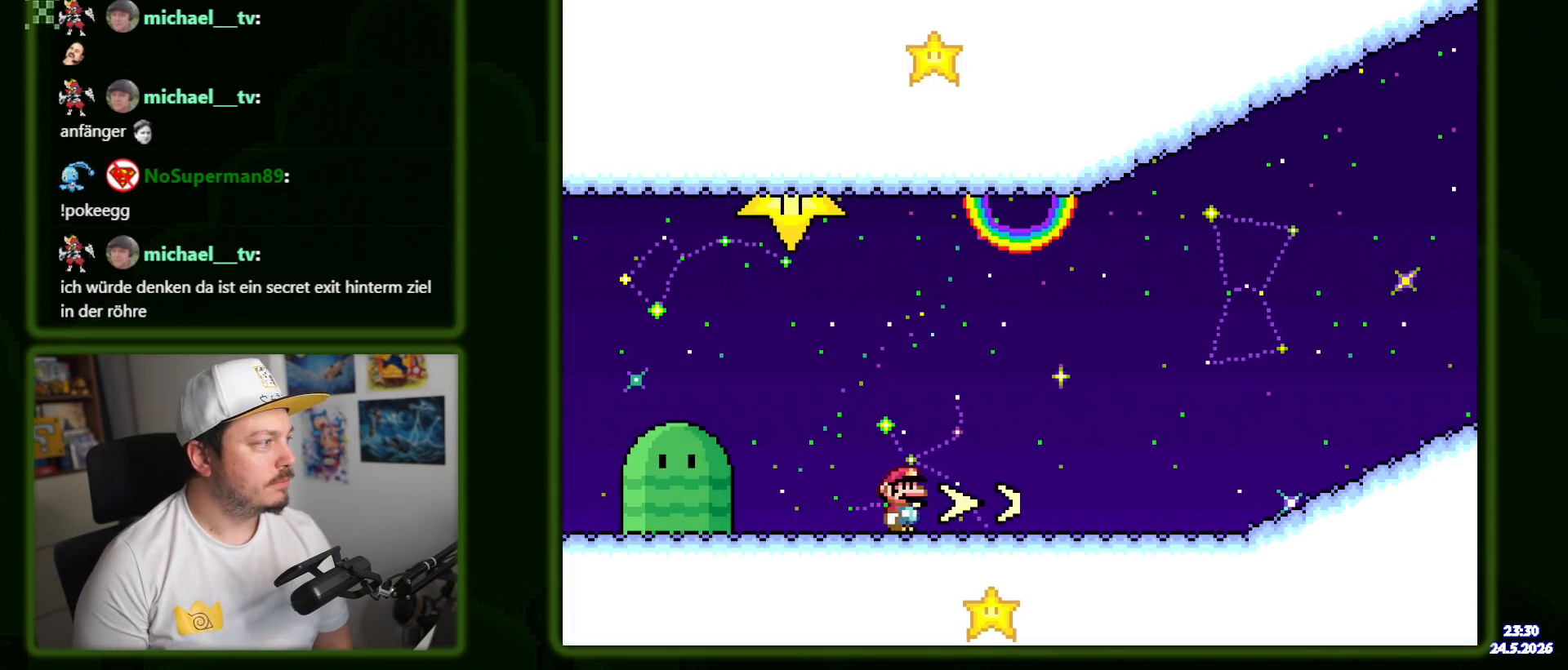
{"buttons": ["DPAD_RIGHT"], "events": []}